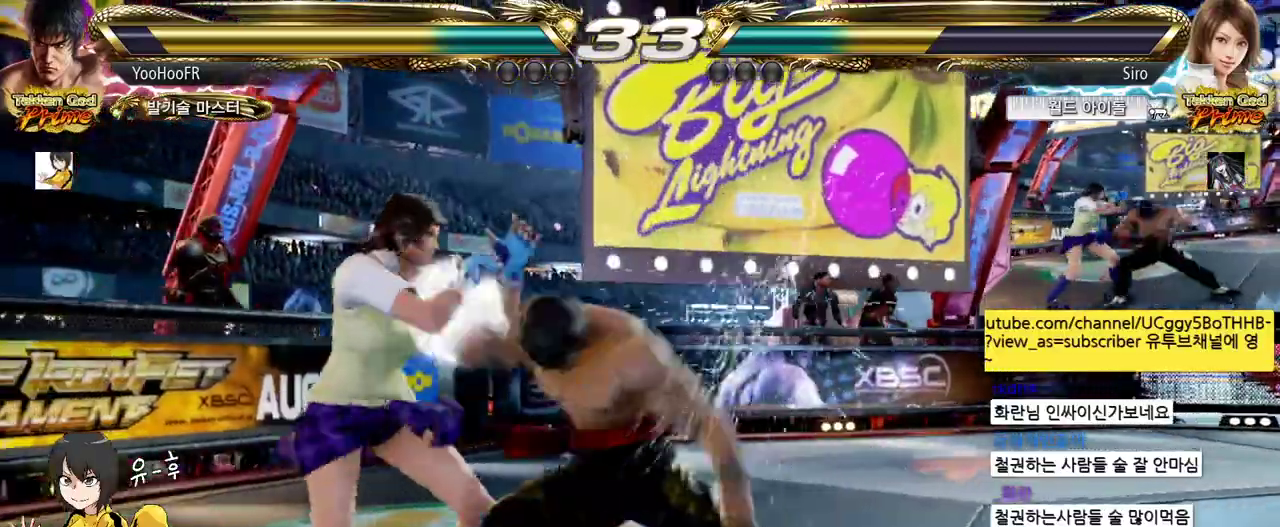
Gameplay with a controller (arcade stick); each line is a JSON object with the inputs held at the frame after it. "events" lists button and stick changes between this image and that frame as [ms after this image, input, new state], when the widget could be followed in between. Not read: L3 R3.
{"buttons": [], "left_stick": "down-right", "events": [[250, "left_stick", "down-right"], [300, "CROSS", "down"], [333, "CROSS", "up"], [350, "CROSS", "down"], [400, "CROSS", "up"]]}
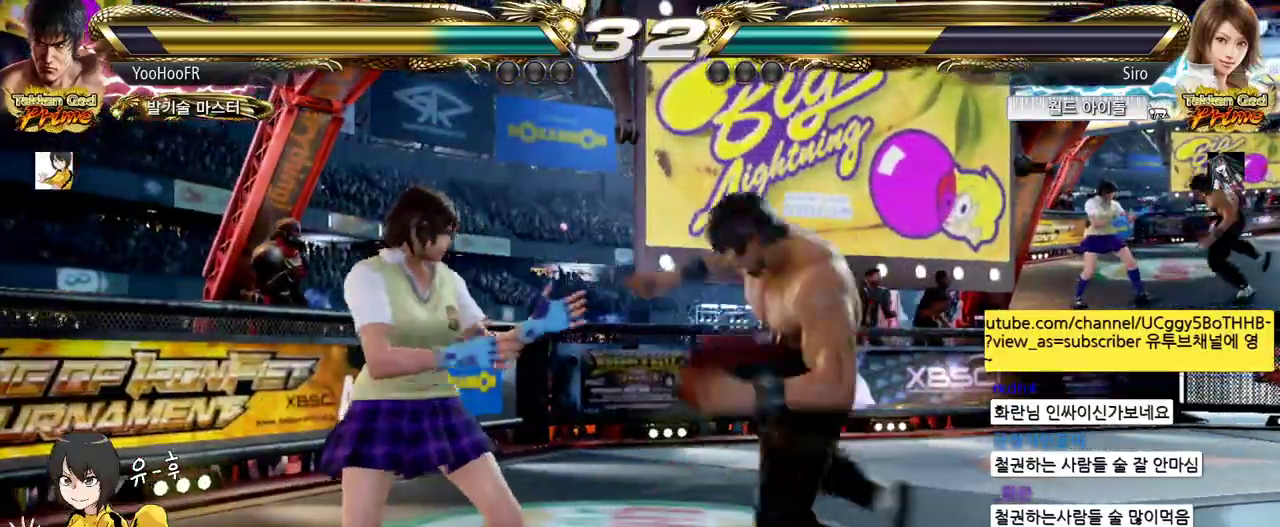
{"buttons": ["CROSS"], "left_stick": "center", "events": [[83, "CROSS", "down"], [217, "left_stick", "center"], [367, "left_stick", "right"], [417, "left_stick", "center"]]}
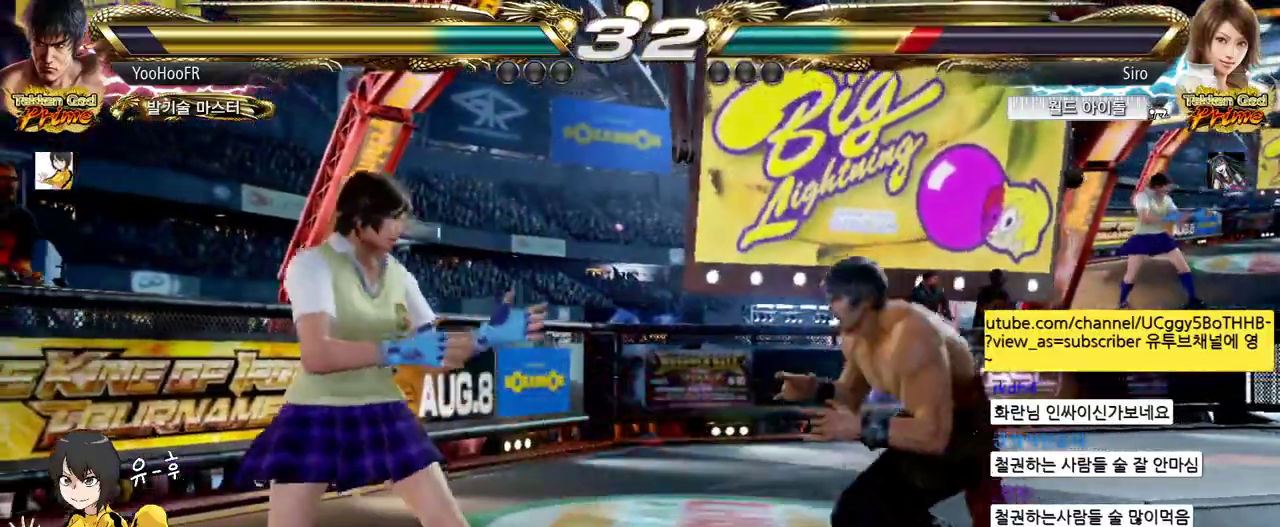
{"buttons": ["CROSS"], "left_stick": "down", "events": [[17, "left_stick", "right"], [267, "left_stick", "center"], [333, "left_stick", "right"], [417, "left_stick", "center"], [483, "left_stick", "down"]]}
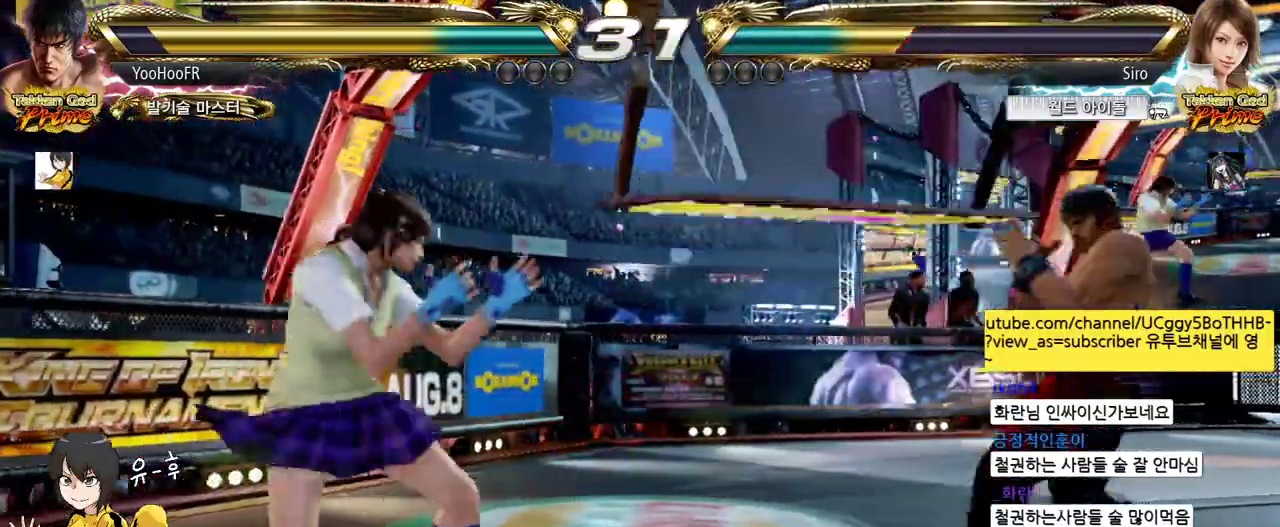
{"buttons": ["CROSS"], "left_stick": "center", "events": [[50, "left_stick", "center"], [200, "CIRCLE", "down"], [483, "CIRCLE", "up"]]}
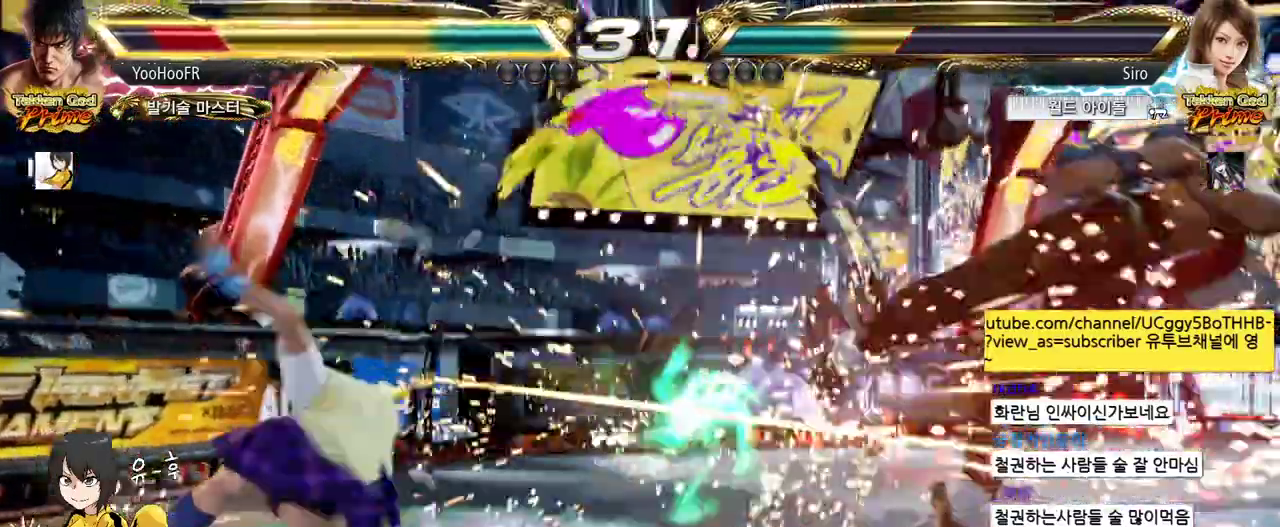
{"buttons": [], "left_stick": "center", "events": [[300, "CROSS", "up"]]}
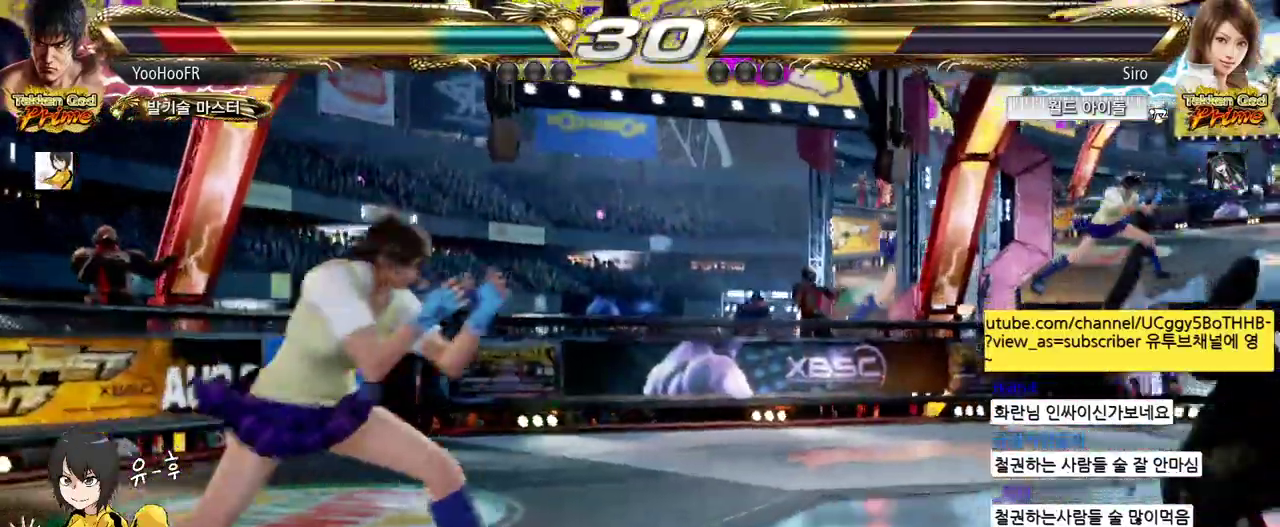
{"buttons": ["CROSS"], "left_stick": "center", "events": [[50, "TRIANGLE", "down"], [100, "SQUARE", "down"], [133, "CROSS", "down"], [150, "TRIANGLE", "up"], [167, "SQUARE", "up"], [183, "CROSS", "up"], [233, "TRIANGLE", "down"], [267, "SQUARE", "down"], [283, "CROSS", "down"], [317, "SQUARE", "up"], [317, "TRIANGLE", "up"], [350, "CROSS", "up"], [400, "TRIANGLE", "down"], [433, "SQUARE", "down"], [450, "CROSS", "down"], [483, "SQUARE", "up"], [483, "TRIANGLE", "up"]]}
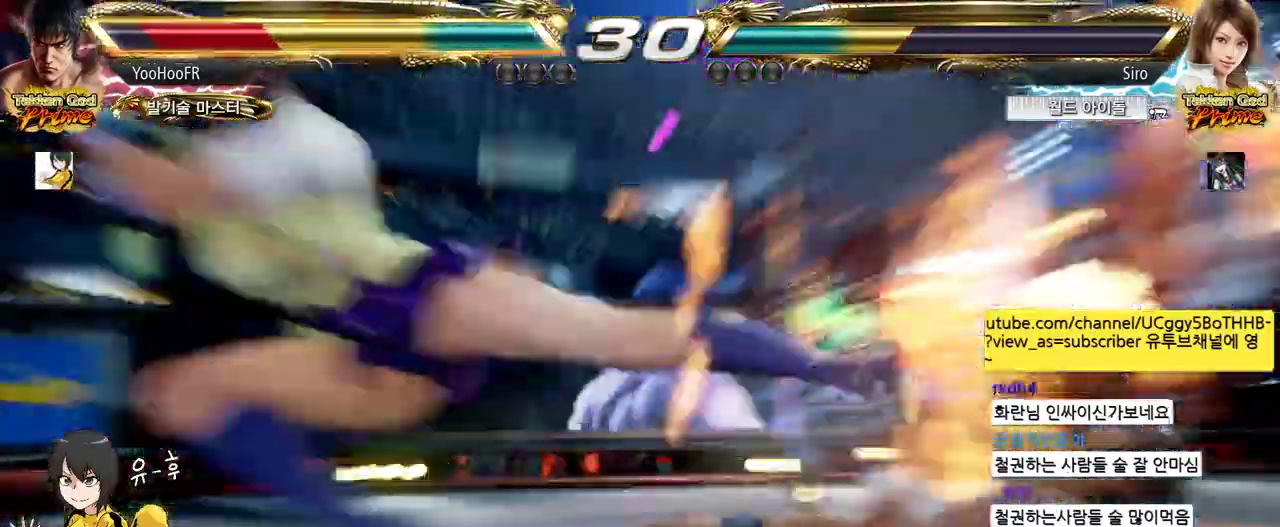
{"buttons": ["CROSS"], "left_stick": "center", "events": [[17, "CROSS", "up"], [67, "TRIANGLE", "down"], [83, "SQUARE", "down"], [100, "CROSS", "down"], [133, "SQUARE", "up"], [133, "TRIANGLE", "up"], [167, "CROSS", "up"], [233, "TRIANGLE", "down"], [267, "SQUARE", "down"], [283, "CROSS", "down"], [317, "SQUARE", "up"], [317, "TRIANGLE", "up"], [350, "CROSS", "up"], [417, "TRIANGLE", "down"], [450, "SQUARE", "down"], [483, "CROSS", "down"], [500, "SQUARE", "up"], [500, "TRIANGLE", "up"]]}
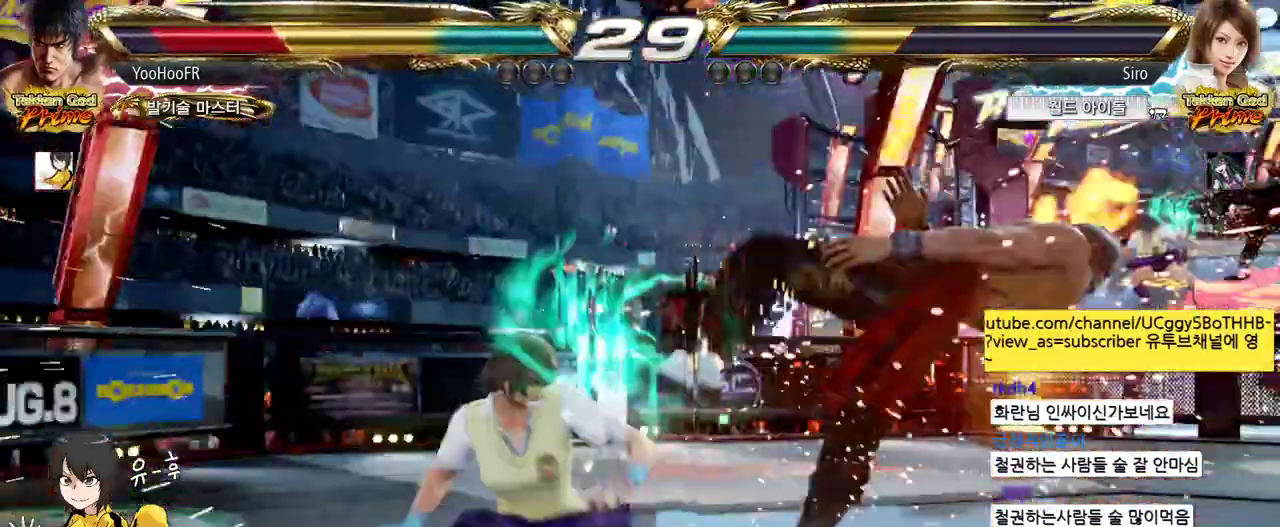
{"buttons": ["CROSS", "SQUARE"], "left_stick": "center", "events": [[17, "CROSS", "up"], [83, "TRIANGLE", "down"], [117, "SQUARE", "down"], [150, "CROSS", "down"], [167, "SQUARE", "up"], [167, "TRIANGLE", "up"], [200, "CROSS", "up"], [267, "TRIANGLE", "down"], [283, "SQUARE", "down"], [317, "CROSS", "down"], [333, "SQUARE", "up"], [333, "TRIANGLE", "up"], [367, "CROSS", "up"], [433, "TRIANGLE", "down"], [467, "SQUARE", "down"], [483, "CROSS", "down"], [500, "TRIANGLE", "up"]]}
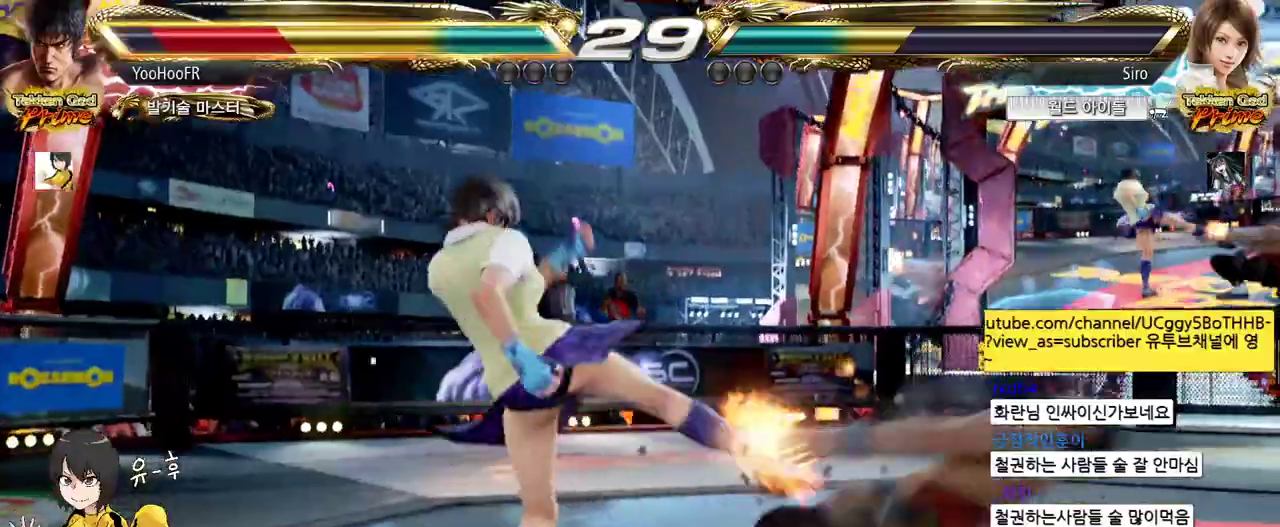
{"buttons": ["CROSS", "SQUARE", "TRIANGLE"], "left_stick": "center", "events": [[17, "SQUARE", "up"], [50, "CROSS", "up"], [117, "TRIANGLE", "down"], [133, "SQUARE", "down"], [150, "CROSS", "down"], [183, "SQUARE", "up"], [183, "TRIANGLE", "up"], [217, "CROSS", "up"], [283, "TRIANGLE", "down"], [317, "SQUARE", "down"], [333, "CROSS", "down"], [350, "TRIANGLE", "up"], [367, "SQUARE", "up"], [383, "CROSS", "up"], [450, "TRIANGLE", "down"], [483, "SQUARE", "down"], [500, "CROSS", "down"]]}
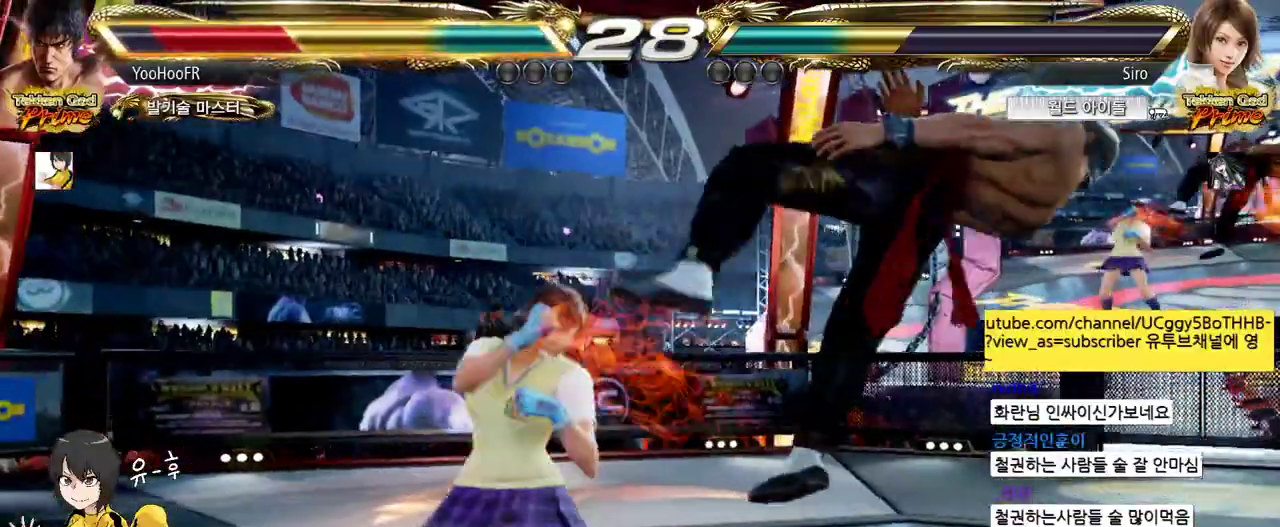
{"buttons": ["SQUARE", "TRIANGLE"], "left_stick": "center", "events": [[17, "SQUARE", "up"], [17, "TRIANGLE", "up"], [50, "CROSS", "up"], [117, "TRIANGLE", "down"], [150, "SQUARE", "down"], [167, "CROSS", "down"], [183, "TRIANGLE", "up"], [200, "SQUARE", "up"], [217, "CROSS", "up"], [300, "TRIANGLE", "down"], [317, "SQUARE", "down"], [350, "CROSS", "down"], [367, "SQUARE", "up"], [367, "TRIANGLE", "up"], [383, "CROSS", "up"], [467, "TRIANGLE", "down"], [500, "SQUARE", "down"]]}
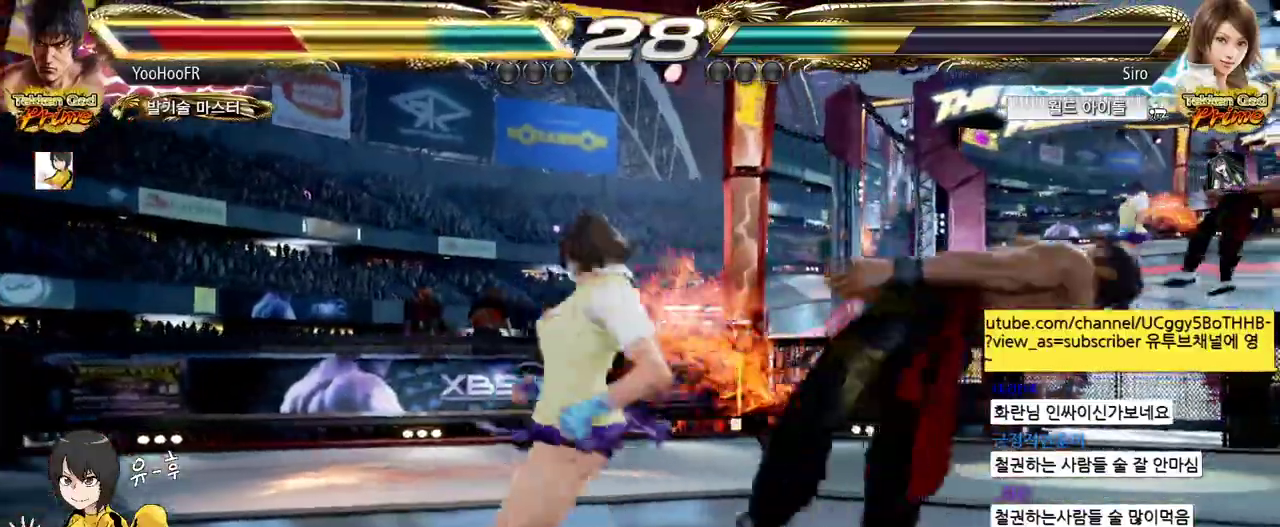
{"buttons": ["TRIANGLE"], "left_stick": "center", "events": [[17, "CROSS", "down"], [50, "SQUARE", "up"], [50, "TRIANGLE", "up"], [67, "CROSS", "up"], [150, "TRIANGLE", "down"], [167, "SQUARE", "down"], [200, "CROSS", "down"], [217, "SQUARE", "up"], [217, "TRIANGLE", "up"], [233, "CROSS", "up"], [317, "TRIANGLE", "down"], [333, "SQUARE", "down"], [367, "CROSS", "down"], [383, "TRIANGLE", "up"], [400, "SQUARE", "up"], [417, "CROSS", "up"], [483, "TRIANGLE", "down"]]}
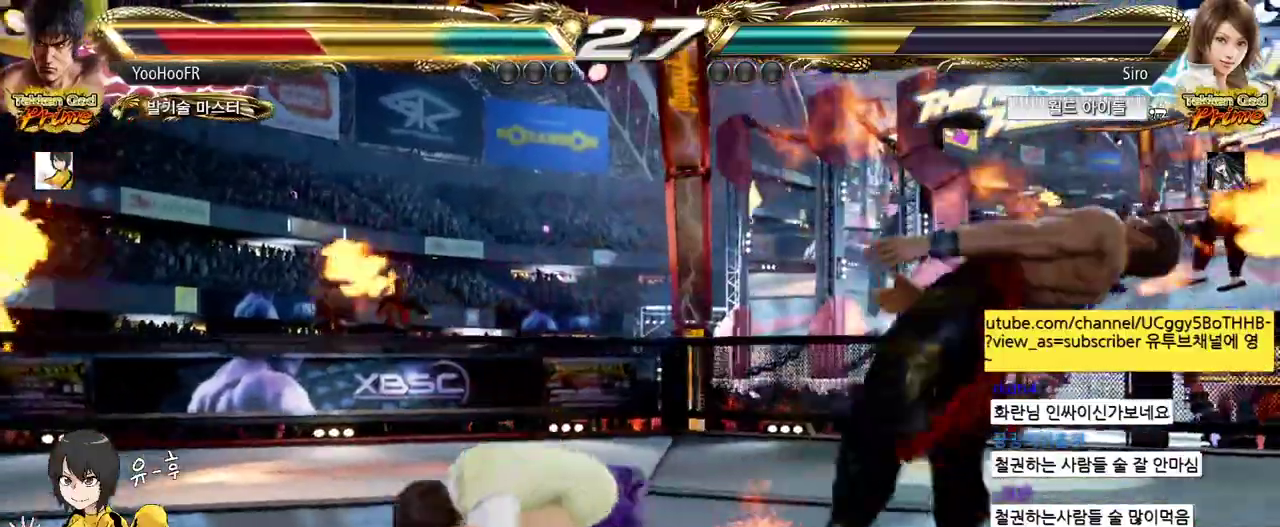
{"buttons": [], "left_stick": "center", "events": [[17, "SQUARE", "down"], [33, "CROSS", "down"], [67, "SQUARE", "up"], [67, "TRIANGLE", "up"], [83, "CROSS", "up"], [150, "SQUARE", "down"], [150, "TRIANGLE", "down"], [417, "TRIANGLE", "up"], [433, "SQUARE", "up"]]}
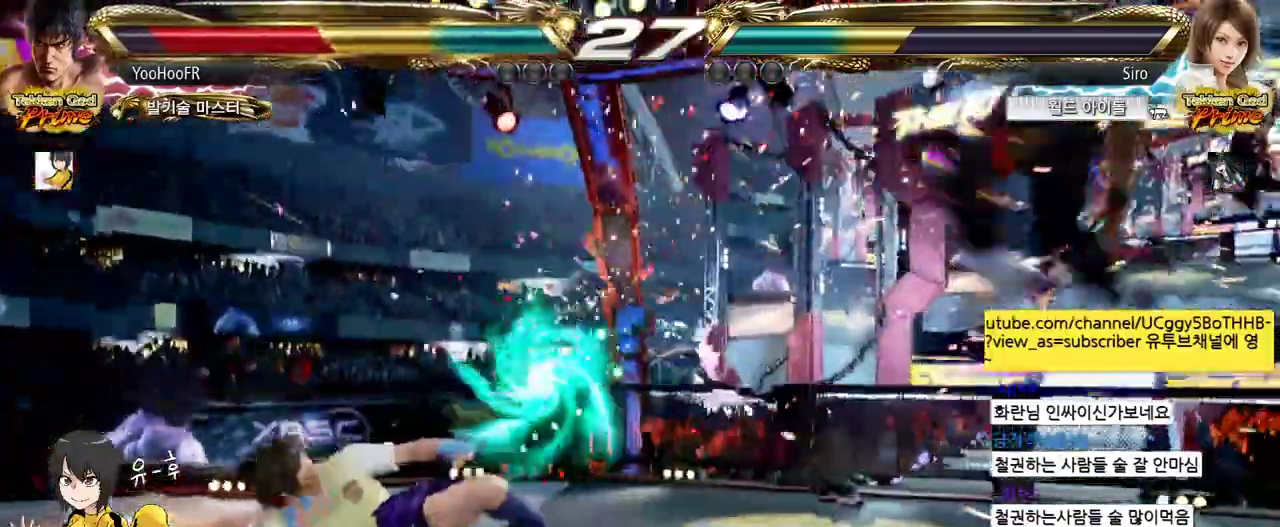
{"buttons": ["CIRCLE"], "left_stick": "right", "events": [[17, "CIRCLE", "down"], [433, "left_stick", "right"]]}
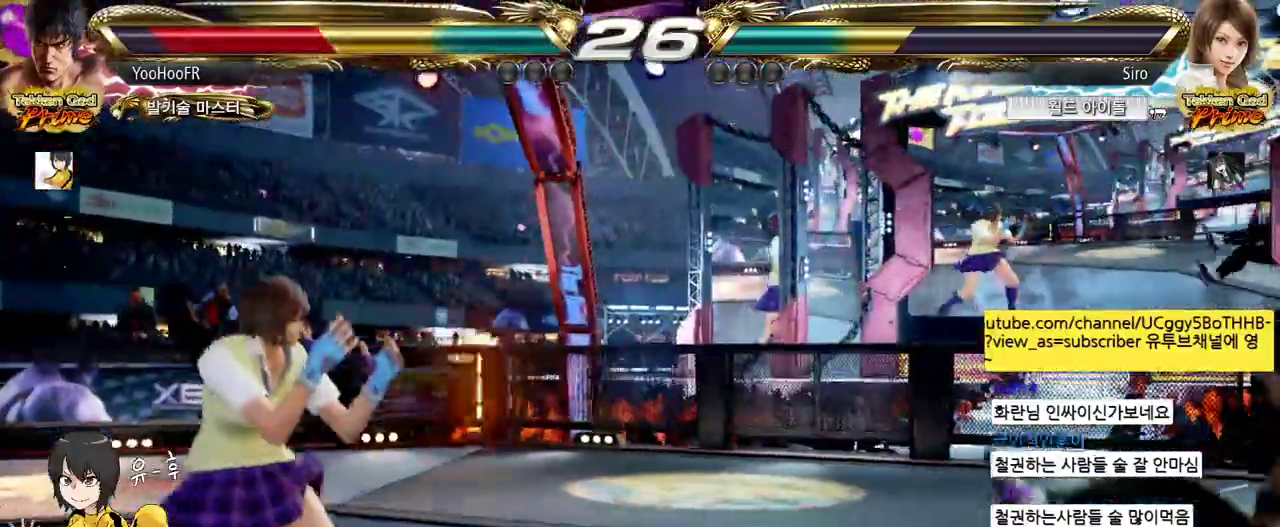
{"buttons": ["CIRCLE"], "left_stick": "center", "events": [[283, "left_stick", "center"], [417, "left_stick", "right"], [483, "left_stick", "center"]]}
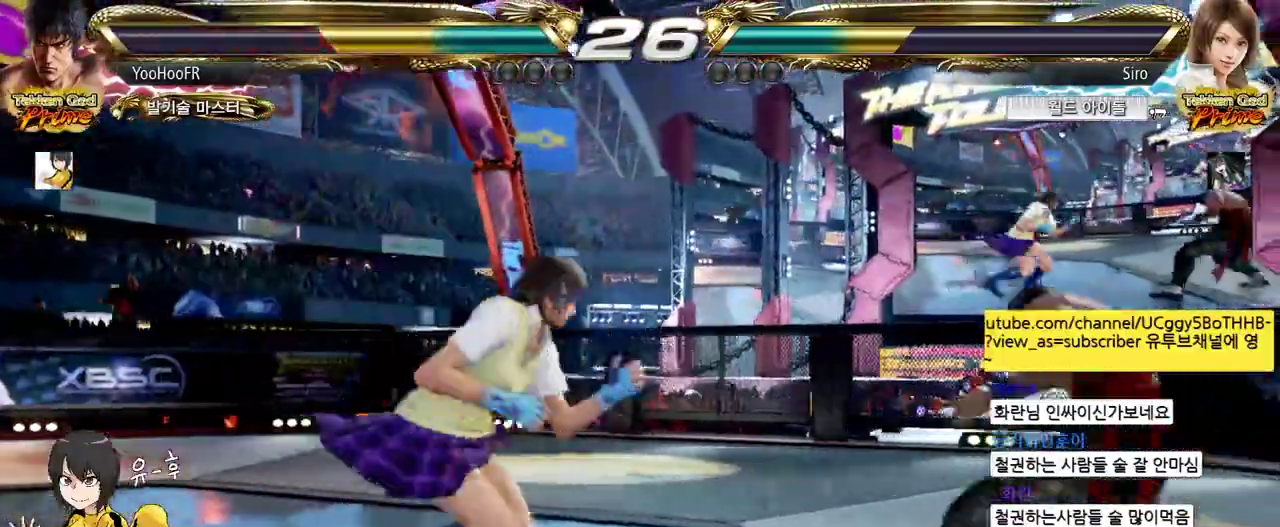
{"buttons": [], "left_stick": "up-left", "events": [[67, "left_stick", "right"], [150, "CIRCLE", "up"], [250, "left_stick", "up-left"], [283, "CIRCLE", "down"], [433, "CIRCLE", "up"]]}
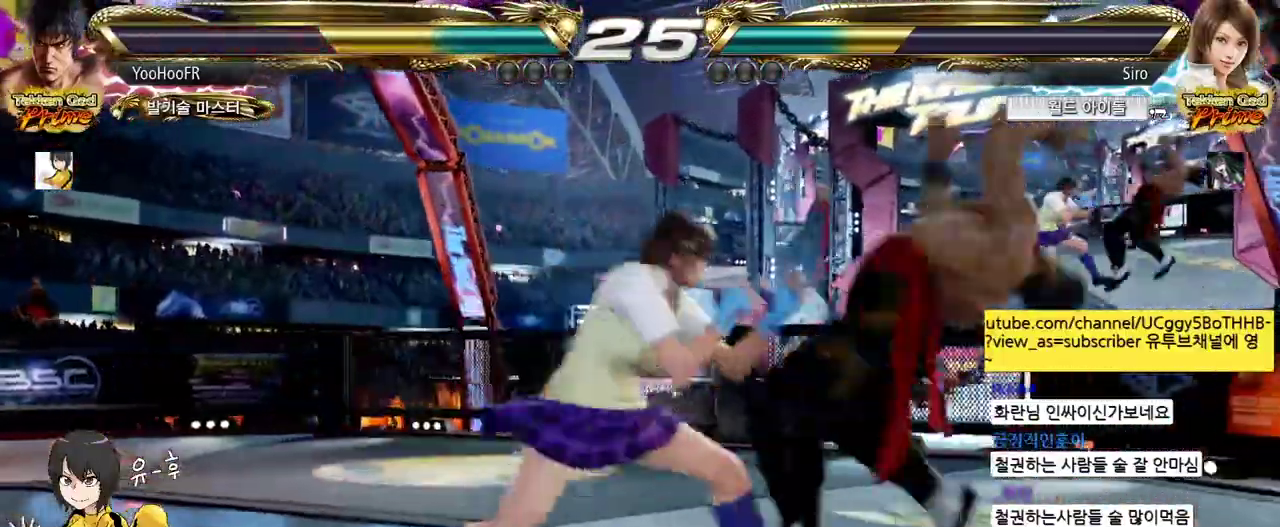
{"buttons": [], "left_stick": "up-left", "events": [[233, "left_stick", "center"], [467, "left_stick", "up-left"]]}
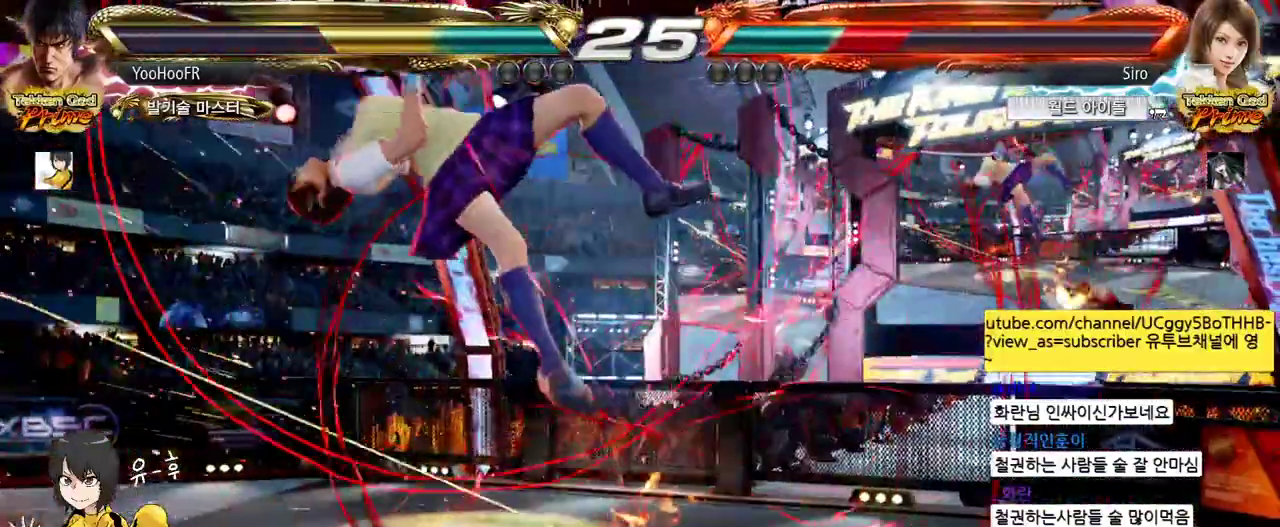
{"buttons": [], "left_stick": "center", "events": [[67, "SQUARE", "down"], [117, "SQUARE", "up"], [133, "SQUARE", "down"], [183, "SQUARE", "up"], [267, "SQUARE", "down"], [350, "left_stick", "center"], [367, "SQUARE", "up"]]}
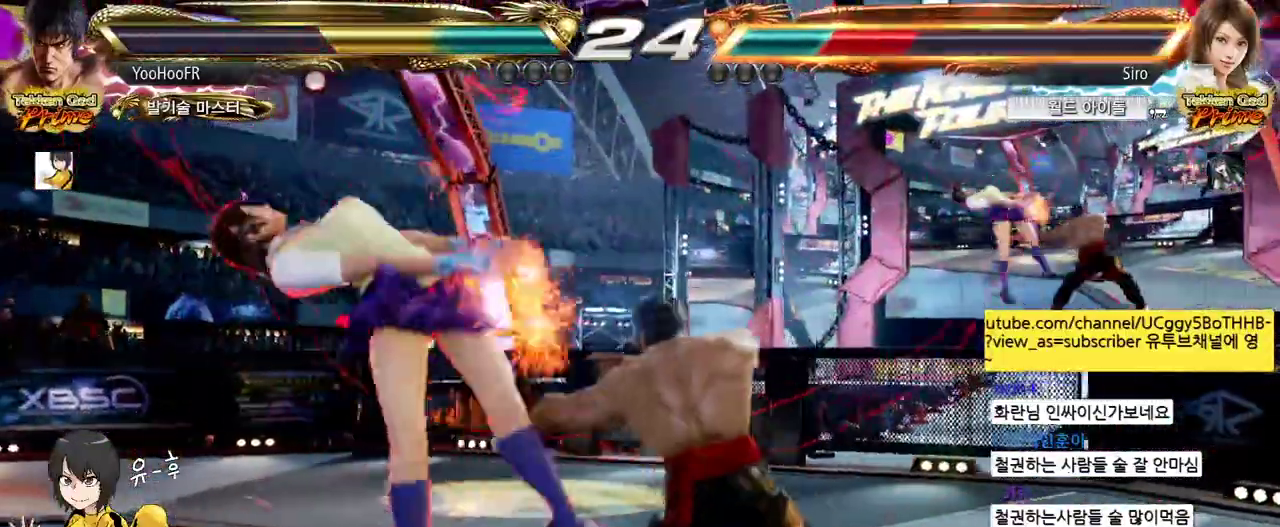
{"buttons": [], "left_stick": "up-left", "events": [[33, "left_stick", "left"], [200, "CIRCLE", "down"], [283, "CIRCLE", "up"], [333, "left_stick", "up-left"], [417, "CROSS", "down"], [483, "CROSS", "up"]]}
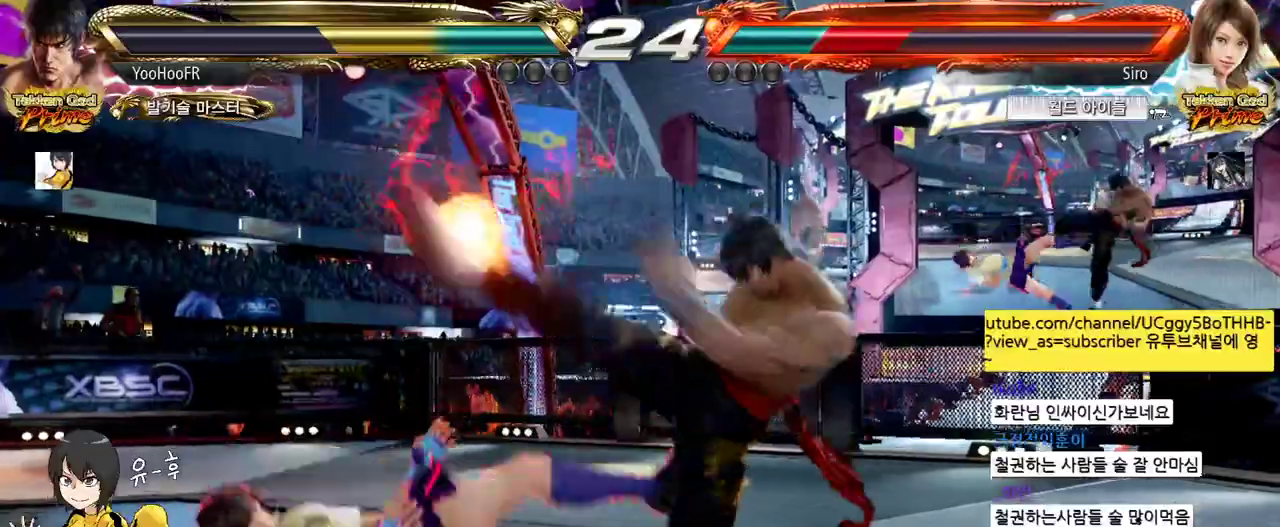
{"buttons": [], "left_stick": "center", "events": [[100, "CROSS", "down"], [283, "CROSS", "up"], [400, "left_stick", "center"]]}
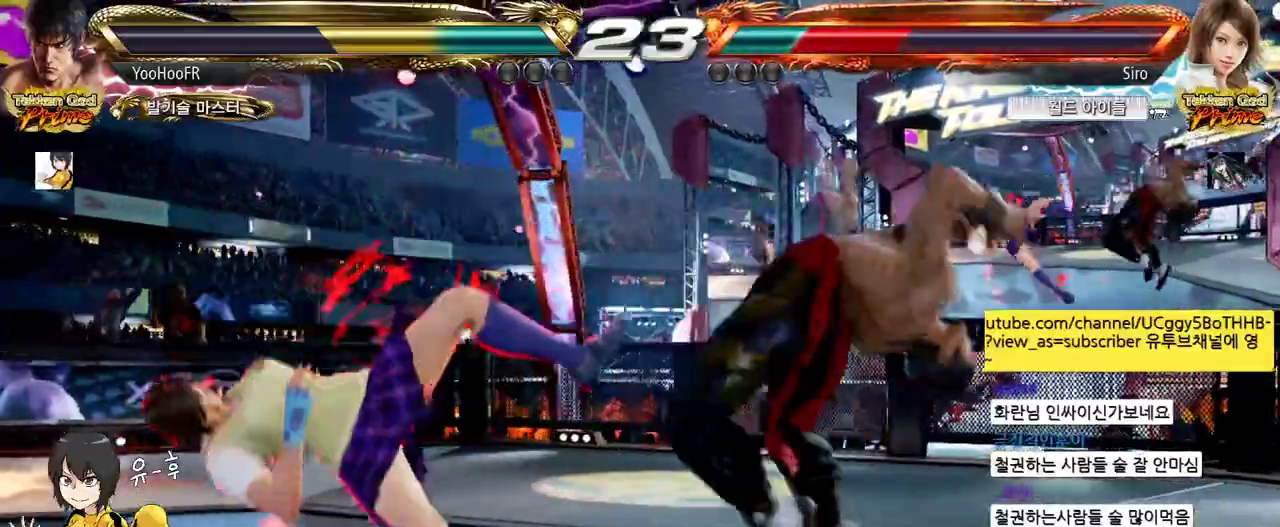
{"buttons": ["SQUARE"], "left_stick": "right", "events": [[200, "left_stick", "right"], [300, "TRIANGLE", "down"], [350, "TRIANGLE", "up"], [483, "SQUARE", "down"]]}
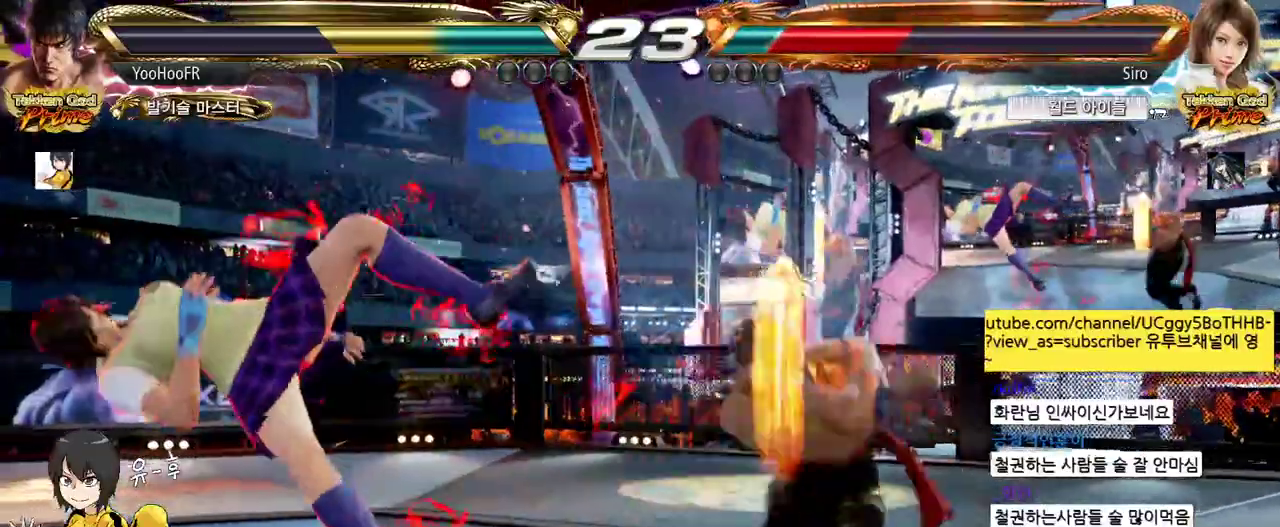
{"buttons": ["SQUARE"], "left_stick": "right", "events": [[33, "SQUARE", "up"], [167, "SQUARE", "down"], [217, "SQUARE", "up"], [367, "SQUARE", "down"]]}
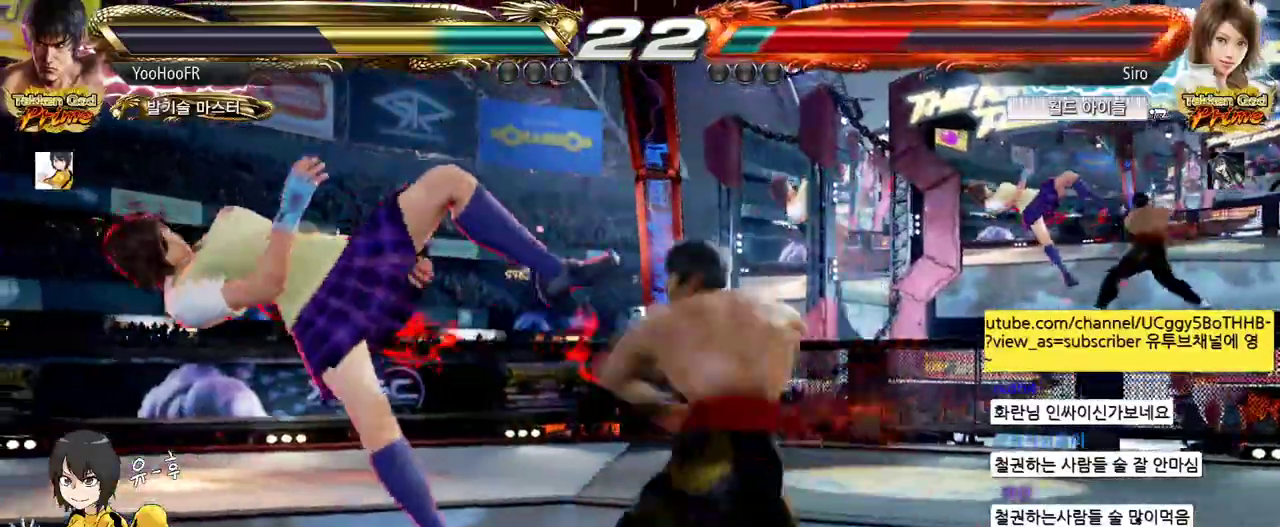
{"buttons": ["TRIANGLE"], "left_stick": "down", "events": [[33, "left_stick", "center"], [350, "left_stick", "down"], [417, "TRIANGLE", "down"], [500, "SQUARE", "up"]]}
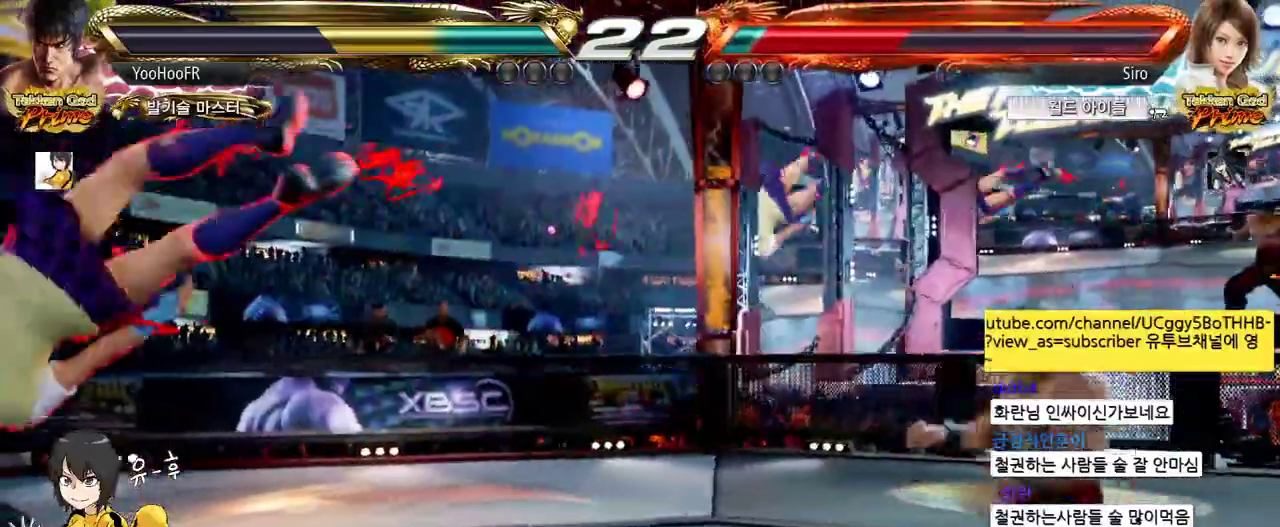
{"buttons": ["CIRCLE"], "left_stick": "left", "events": [[17, "TRIANGLE", "up"], [17, "left_stick", "center"], [83, "left_stick", "left"], [117, "CIRCLE", "down"]]}
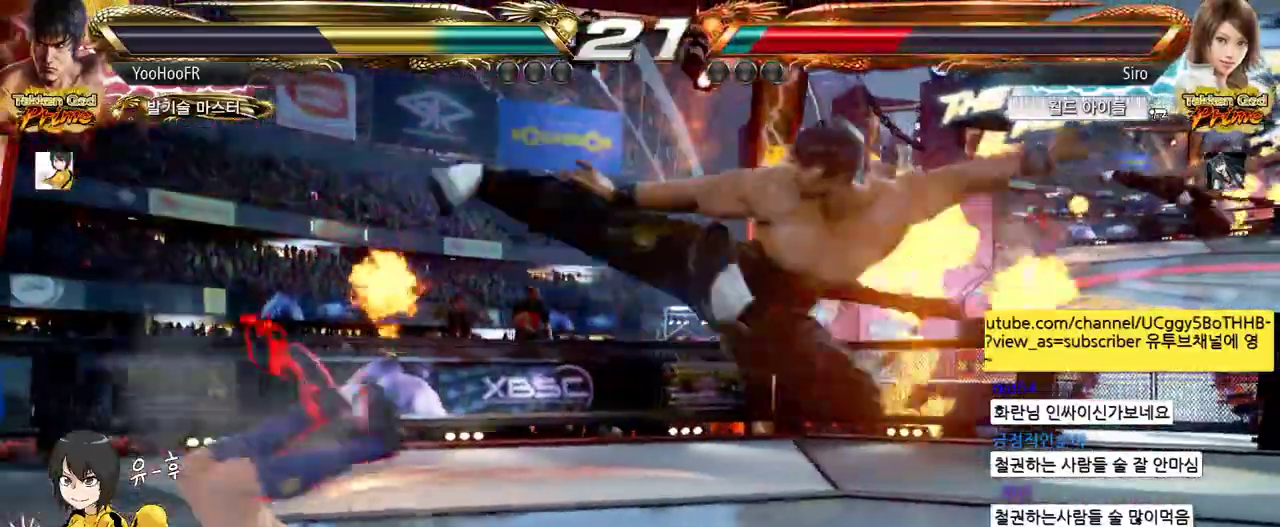
{"buttons": ["CIRCLE"], "left_stick": "center", "events": [[483, "left_stick", "center"]]}
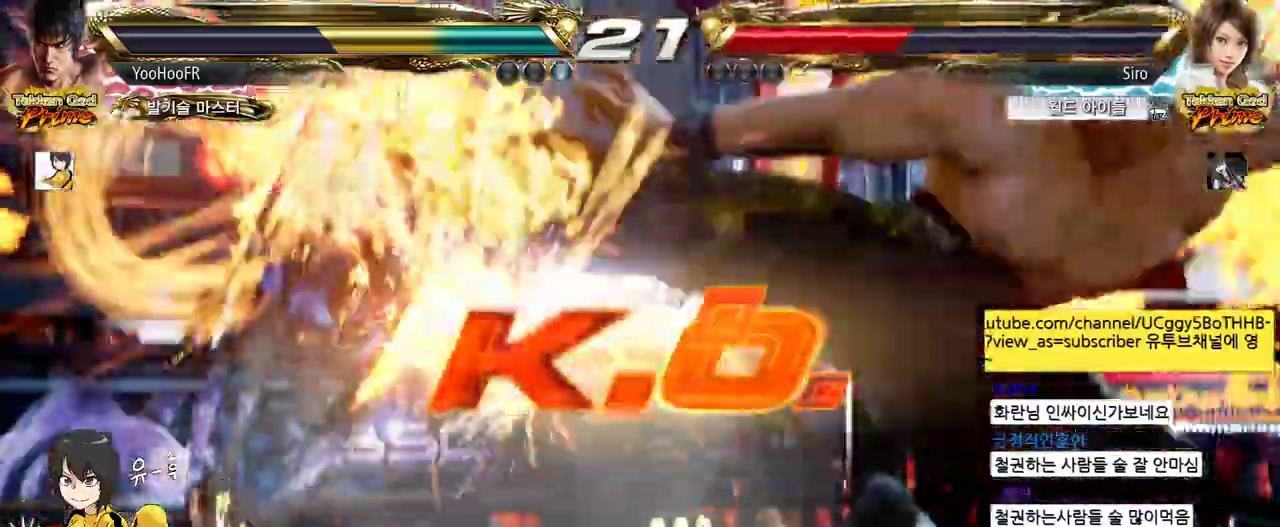
{"buttons": [], "left_stick": "center", "events": [[67, "CIRCLE", "up"]]}
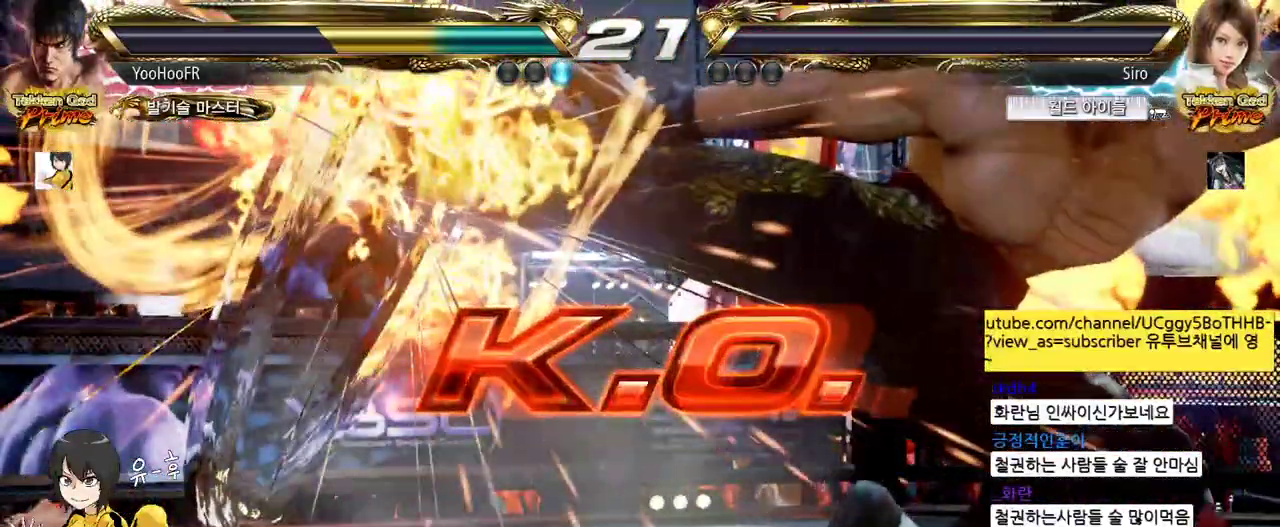
{"buttons": [], "left_stick": "center", "events": []}
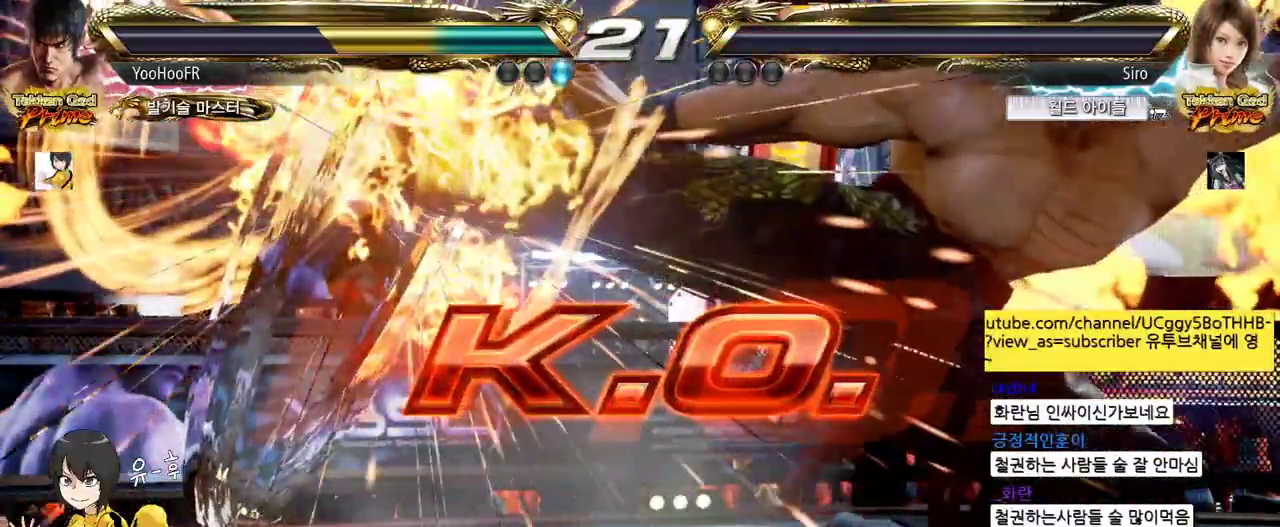
{"buttons": [], "left_stick": "center", "events": []}
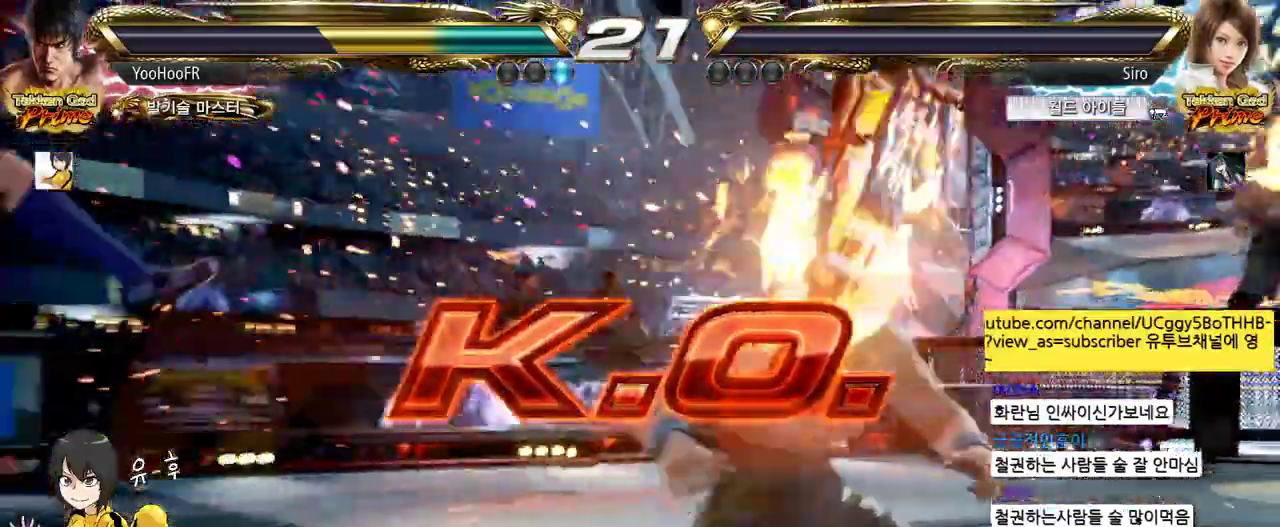
{"buttons": [], "left_stick": "center", "events": []}
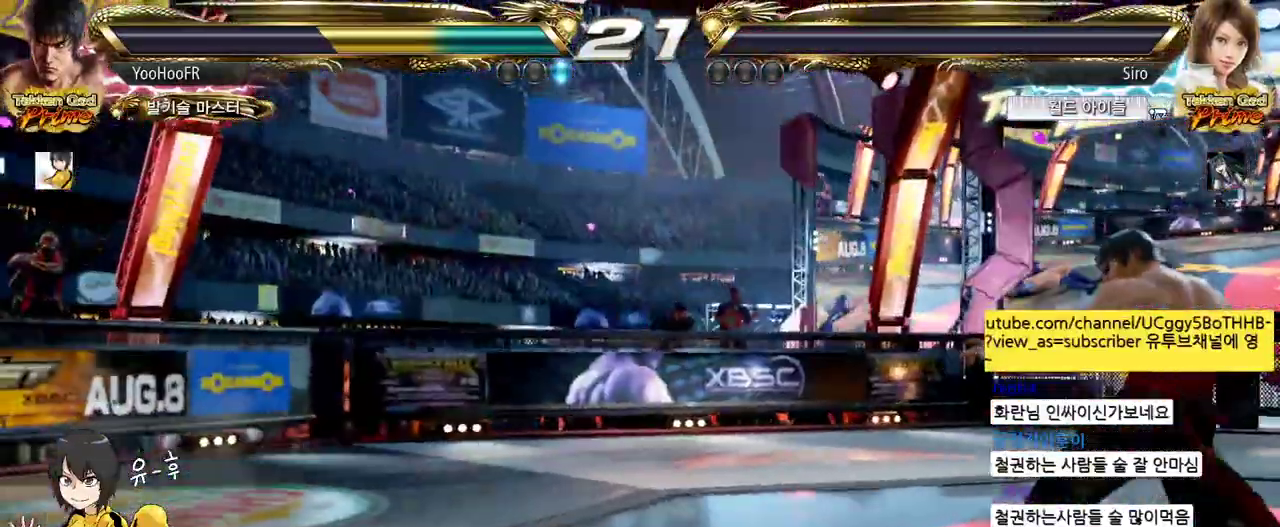
{"buttons": [], "left_stick": "center", "events": []}
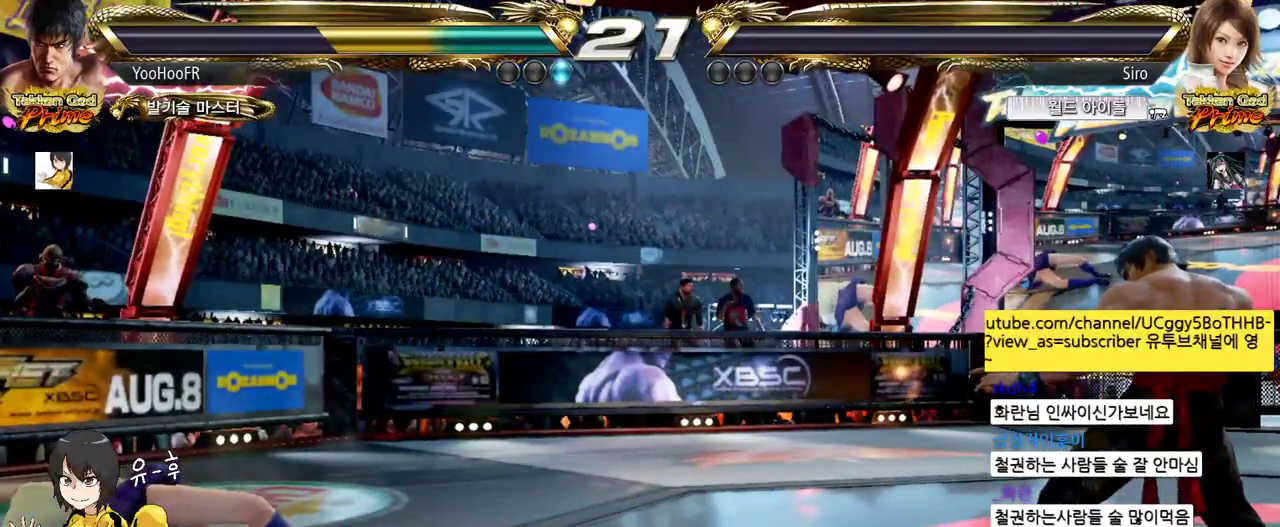
{"buttons": [], "left_stick": "center", "events": []}